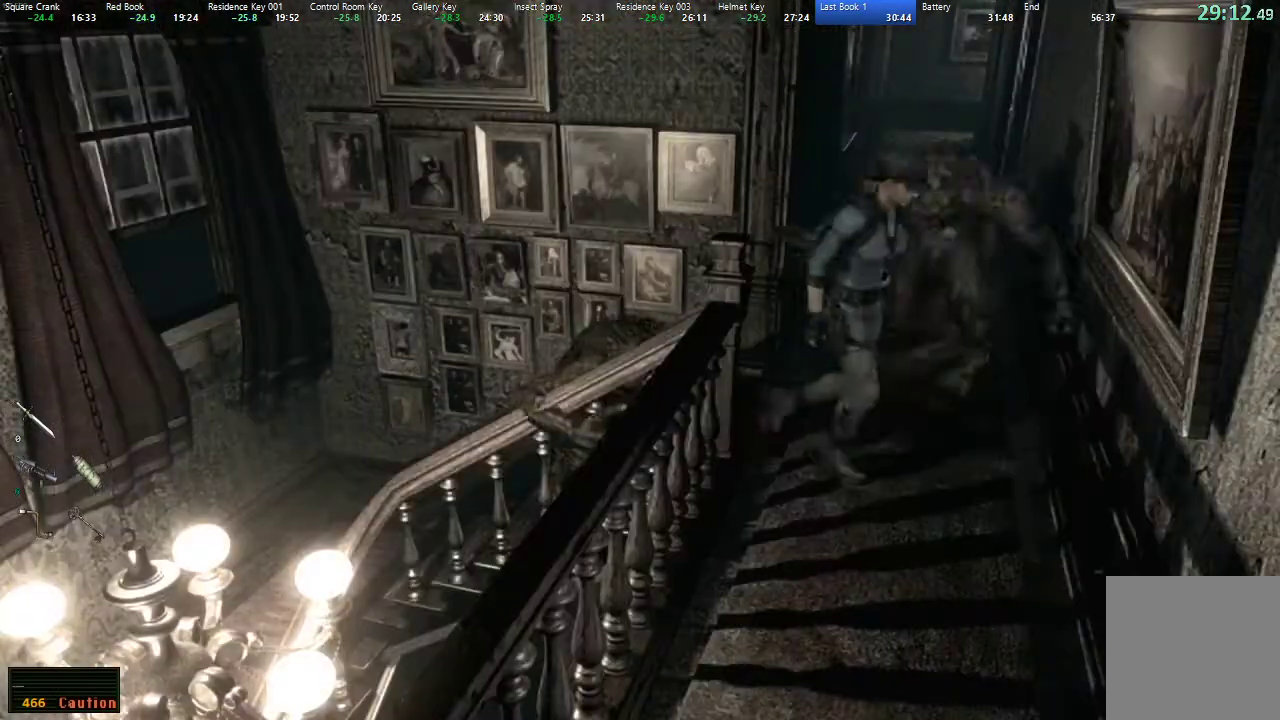
Gameplay with a controller (Xbox layout); each line is a JSON object with the inputs held at the frame after it. "events" lists button and stick changes between this image and that frame as [ms after this image, input, new state], when the widget could be followed in between. Not read: R1 R2.
{"buttons": ["X", "DPAD_UP", "DPAD_LEFT"], "left_stick": "center", "right_stick": "center", "events": []}
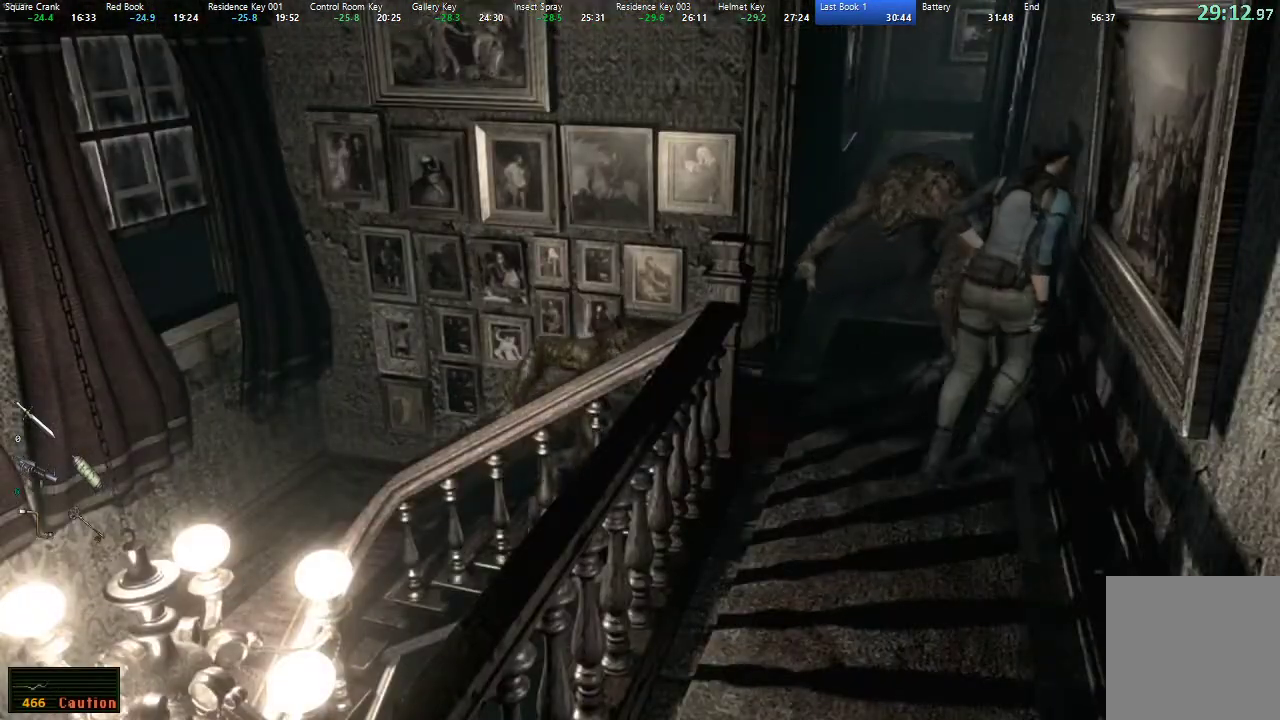
{"buttons": ["X", "DPAD_UP"], "left_stick": "center", "right_stick": "center", "events": [[83, "DPAD_LEFT", "up"]]}
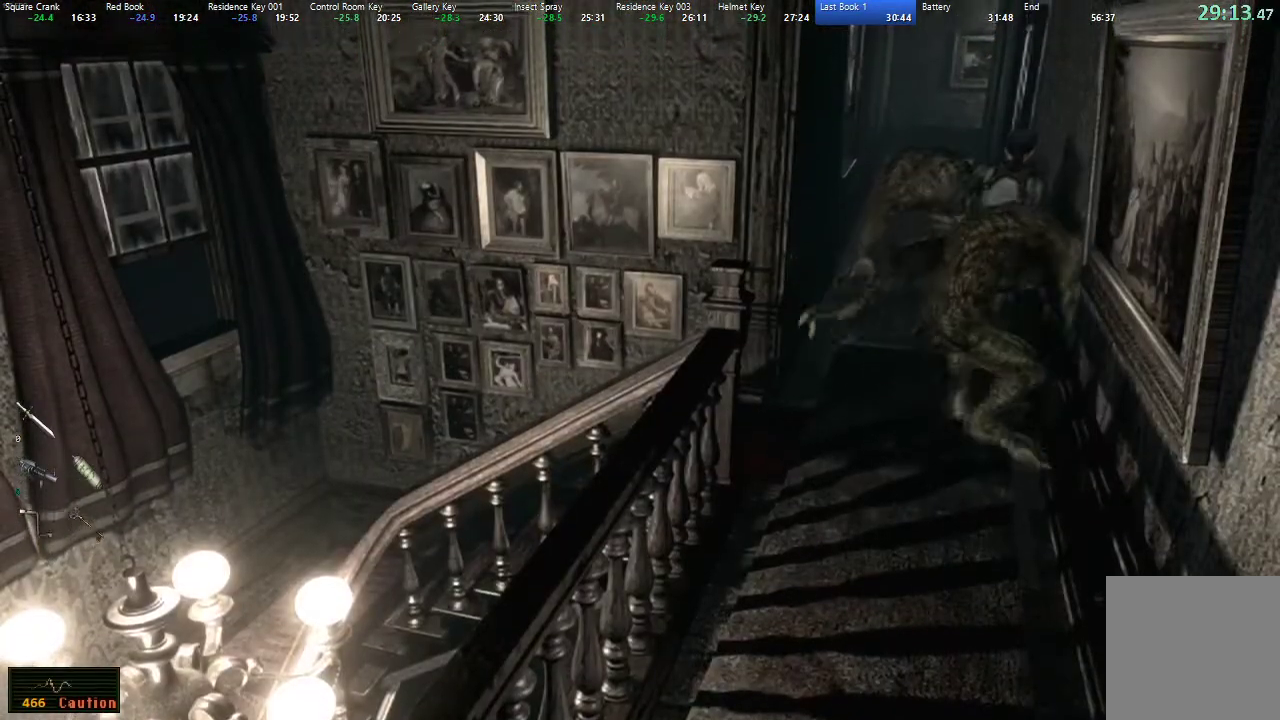
{"buttons": ["X", "DPAD_UP"], "left_stick": "center", "right_stick": "center", "events": [[50, "DPAD_LEFT", "down"], [150, "DPAD_LEFT", "up"]]}
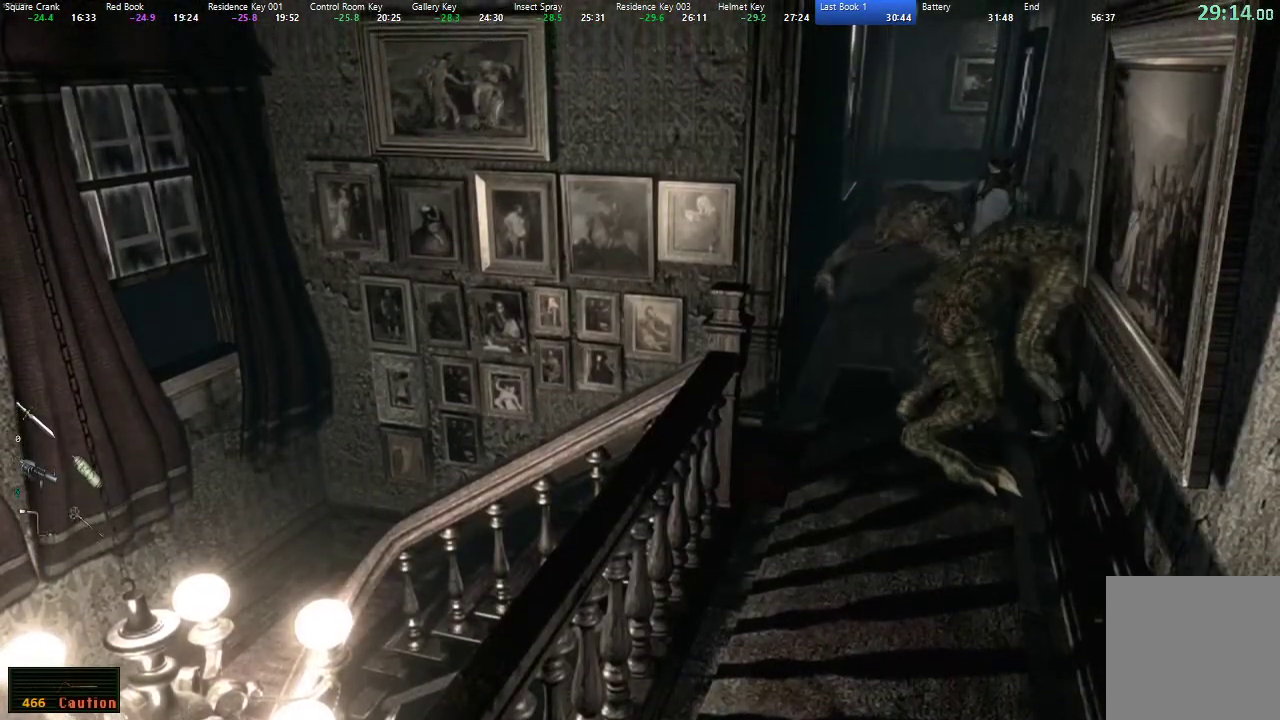
{"buttons": ["X", "DPAD_UP", "DPAD_RIGHT"], "left_stick": "center", "right_stick": "center", "events": [[117, "DPAD_LEFT", "down"], [167, "DPAD_LEFT", "up"], [350, "DPAD_RIGHT", "down"]]}
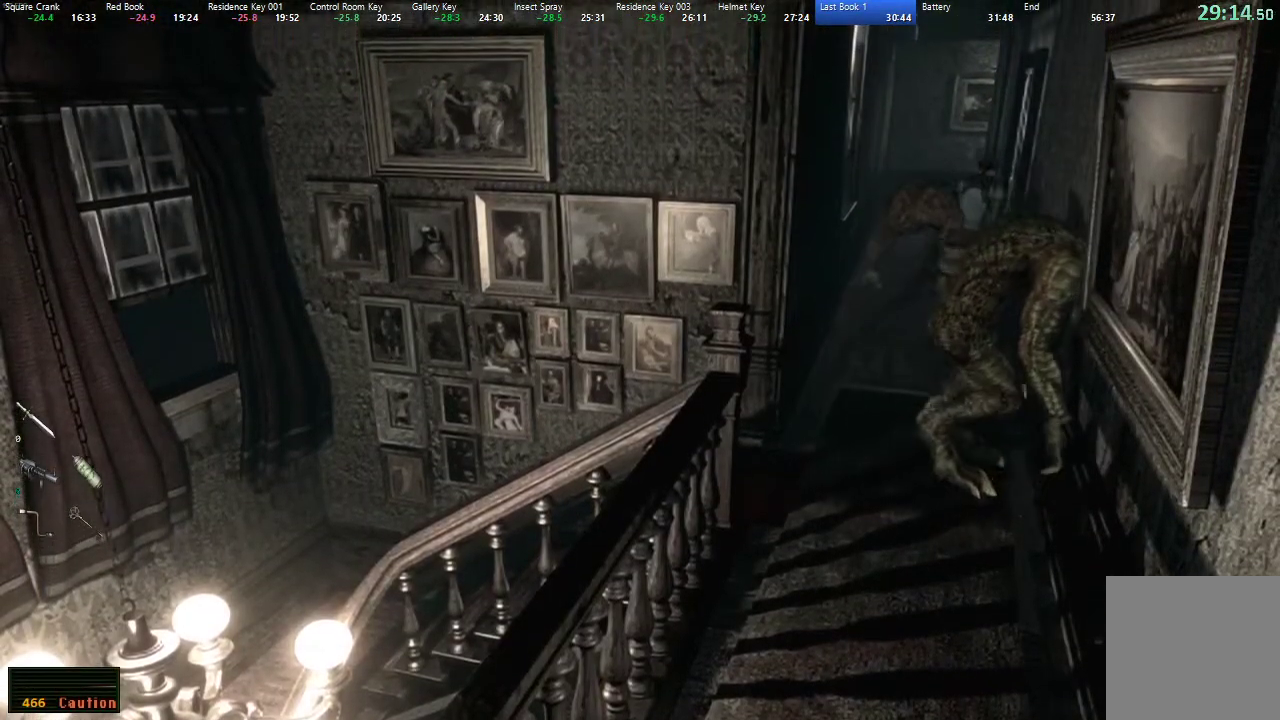
{"buttons": ["X", "DPAD_UP"], "left_stick": "center", "right_stick": "center", "events": [[83, "DPAD_RIGHT", "up"], [333, "DPAD_LEFT", "down"], [433, "DPAD_LEFT", "up"]]}
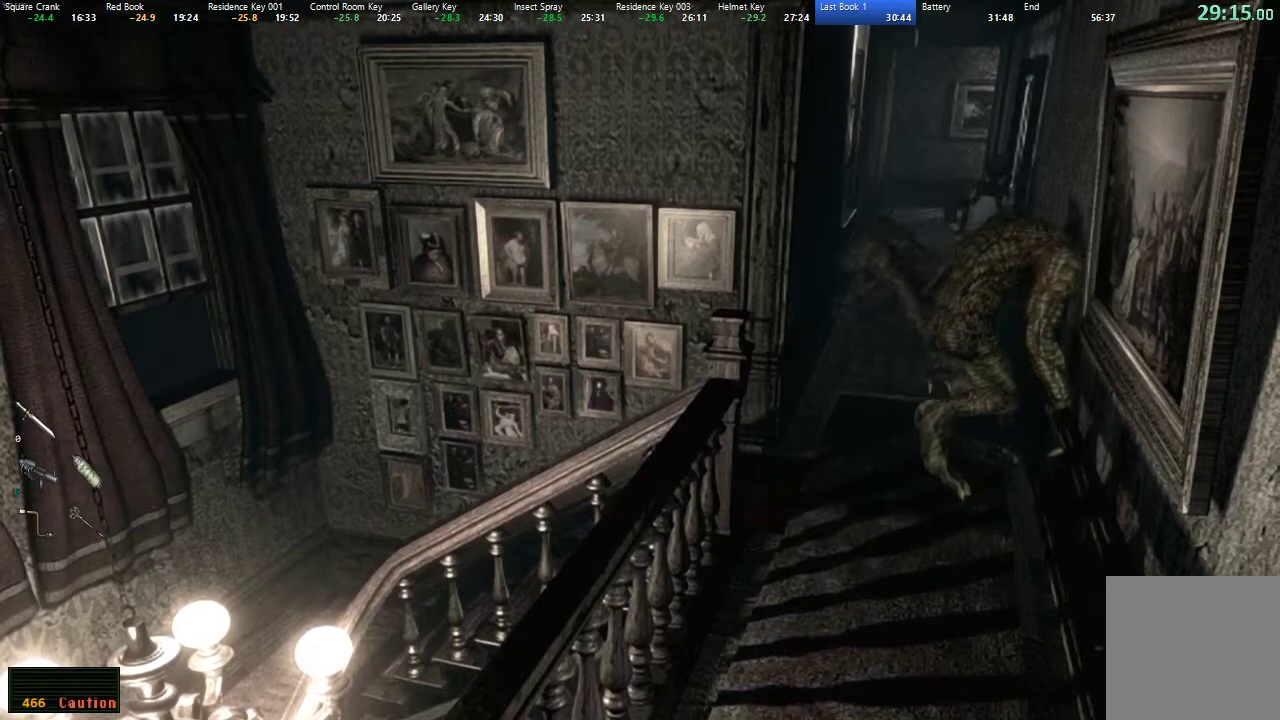
{"buttons": ["X", "DPAD_UP"], "left_stick": "center", "right_stick": "center", "events": [[267, "DPAD_LEFT", "down"], [350, "DPAD_LEFT", "up"]]}
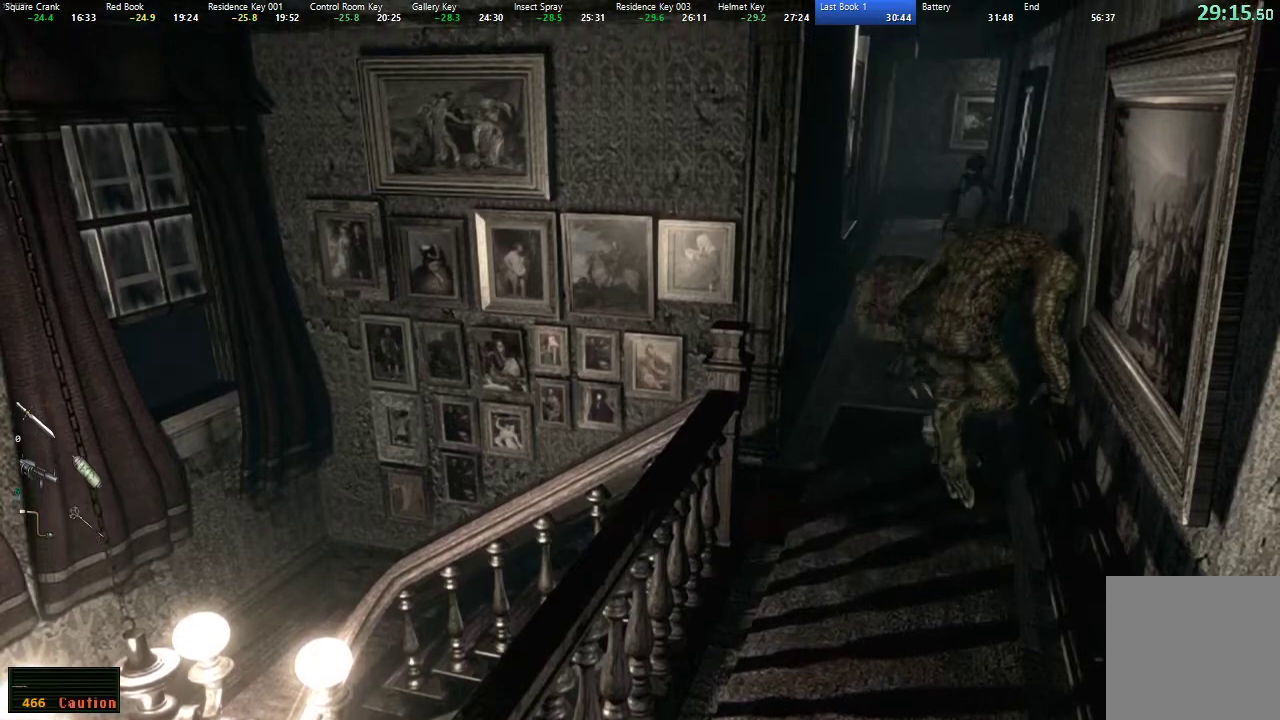
{"buttons": ["DPAD_DOWN"], "left_stick": "center", "right_stick": "center", "events": [[50, "Y", "down"], [83, "DPAD_UP", "up"], [100, "X", "up"], [150, "Y", "up"], [500, "DPAD_DOWN", "down"]]}
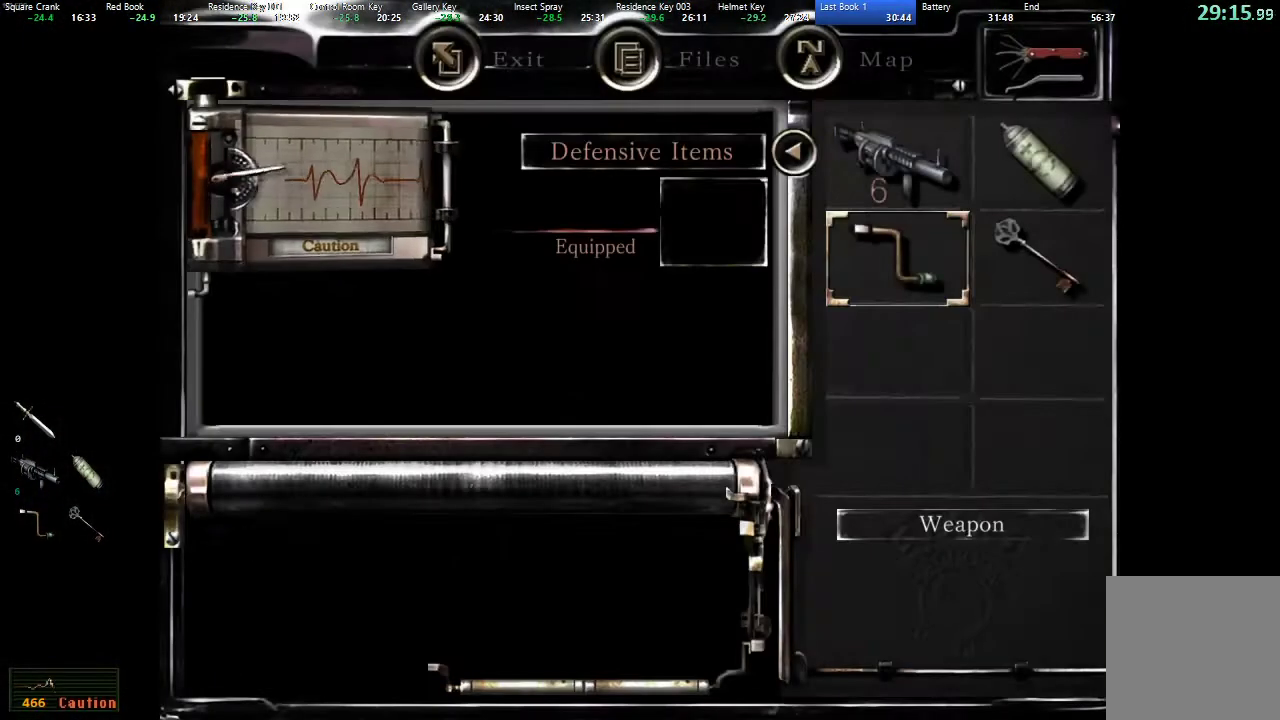
{"buttons": ["DPAD_RIGHT"], "left_stick": "center", "right_stick": "center", "events": [[67, "DPAD_DOWN", "up"], [200, "DPAD_UP", "down"], [217, "DPAD_RIGHT", "down"], [283, "DPAD_RIGHT", "up"], [300, "DPAD_UP", "up"], [467, "DPAD_RIGHT", "down"]]}
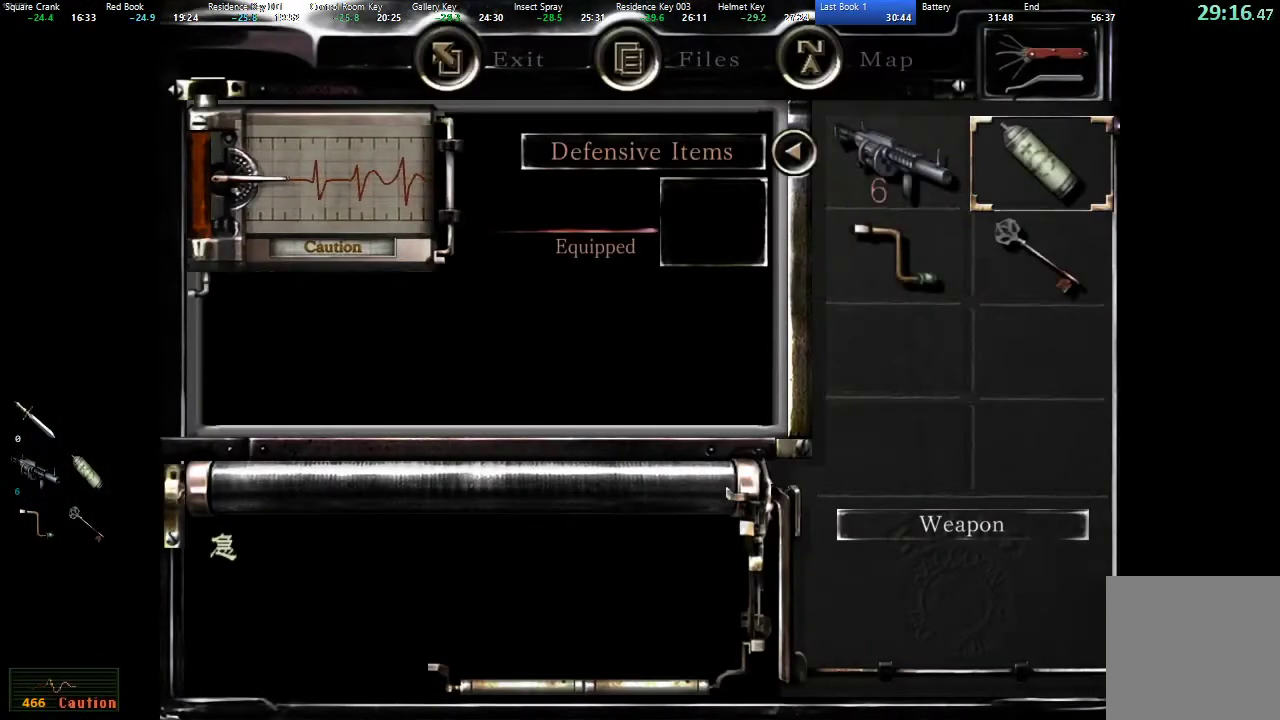
{"buttons": ["B"], "left_stick": "center", "right_stick": "center", "events": [[50, "DPAD_RIGHT", "up"], [100, "A", "down"], [183, "A", "up"], [333, "A", "down"], [400, "A", "up"], [483, "B", "down"]]}
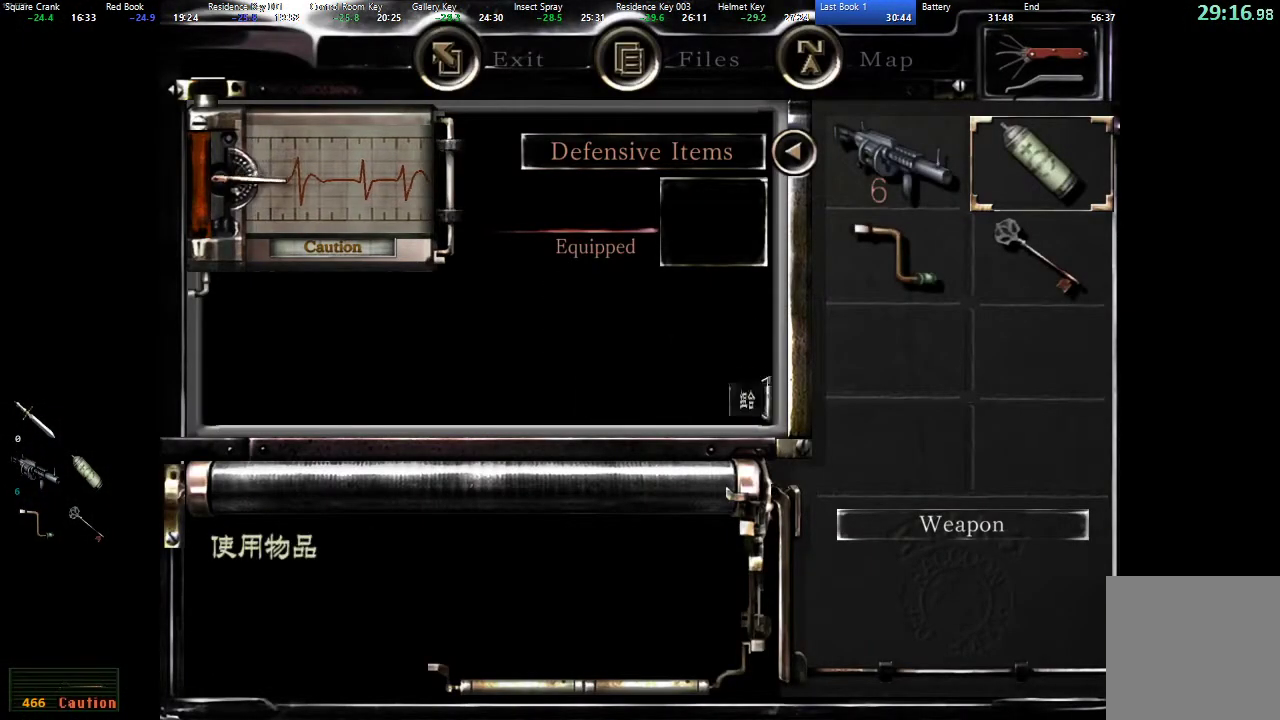
{"buttons": ["X", "DPAD_UP"], "left_stick": "center", "right_stick": "center", "events": [[50, "B", "up"], [117, "B", "down"], [167, "B", "up"], [233, "B", "down"], [283, "B", "up"], [400, "X", "down"], [417, "DPAD_UP", "down"]]}
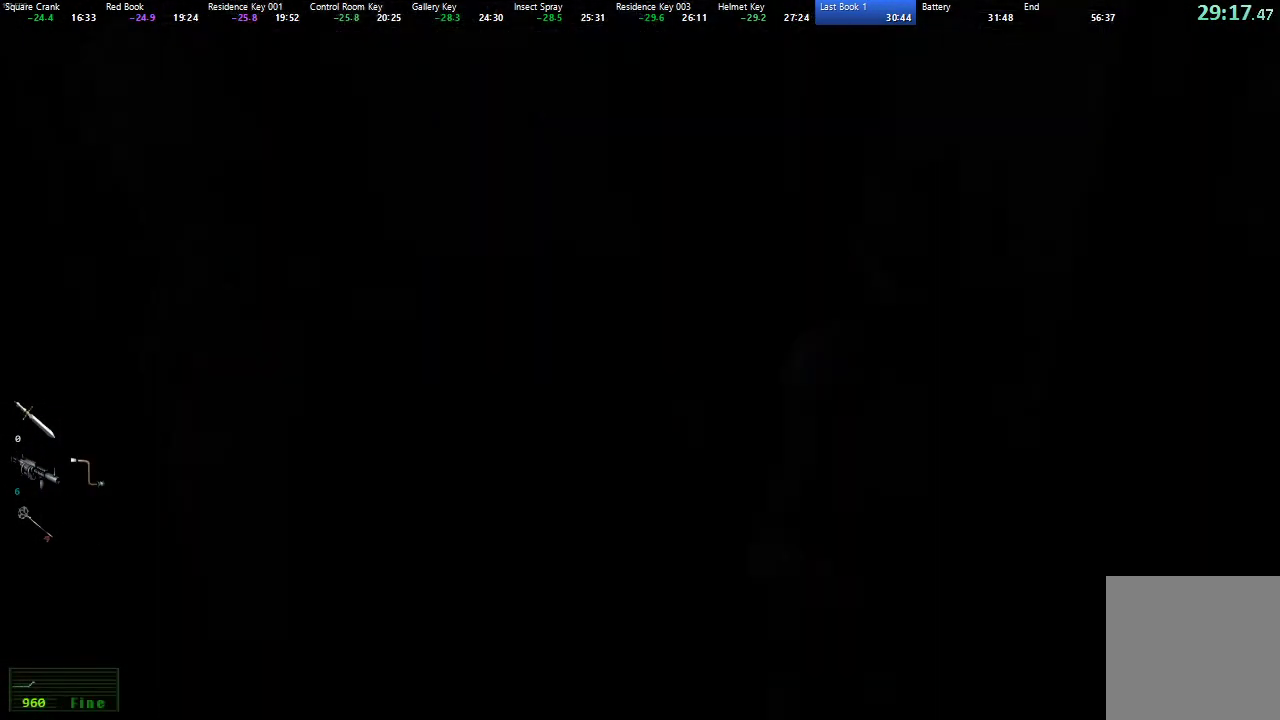
{"buttons": ["X", "DPAD_UP"], "left_stick": "center", "right_stick": "center", "events": []}
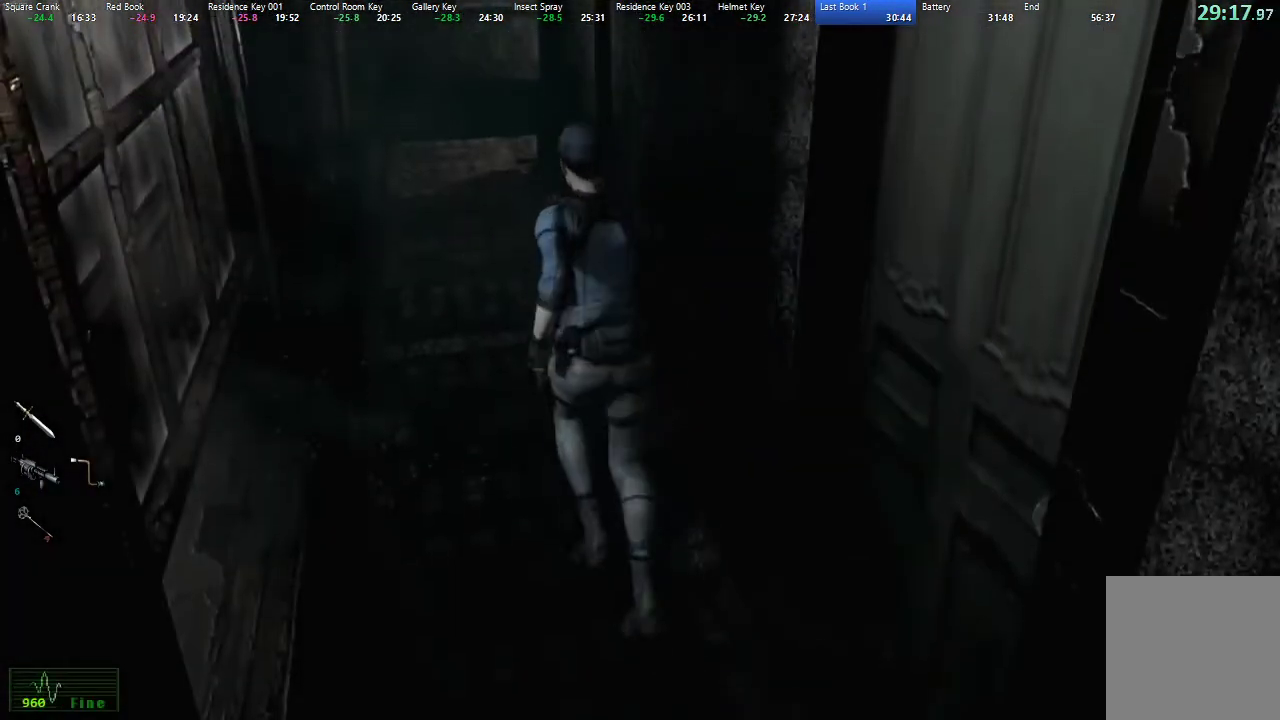
{"buttons": ["X", "DPAD_UP"], "left_stick": "center", "right_stick": "center", "events": []}
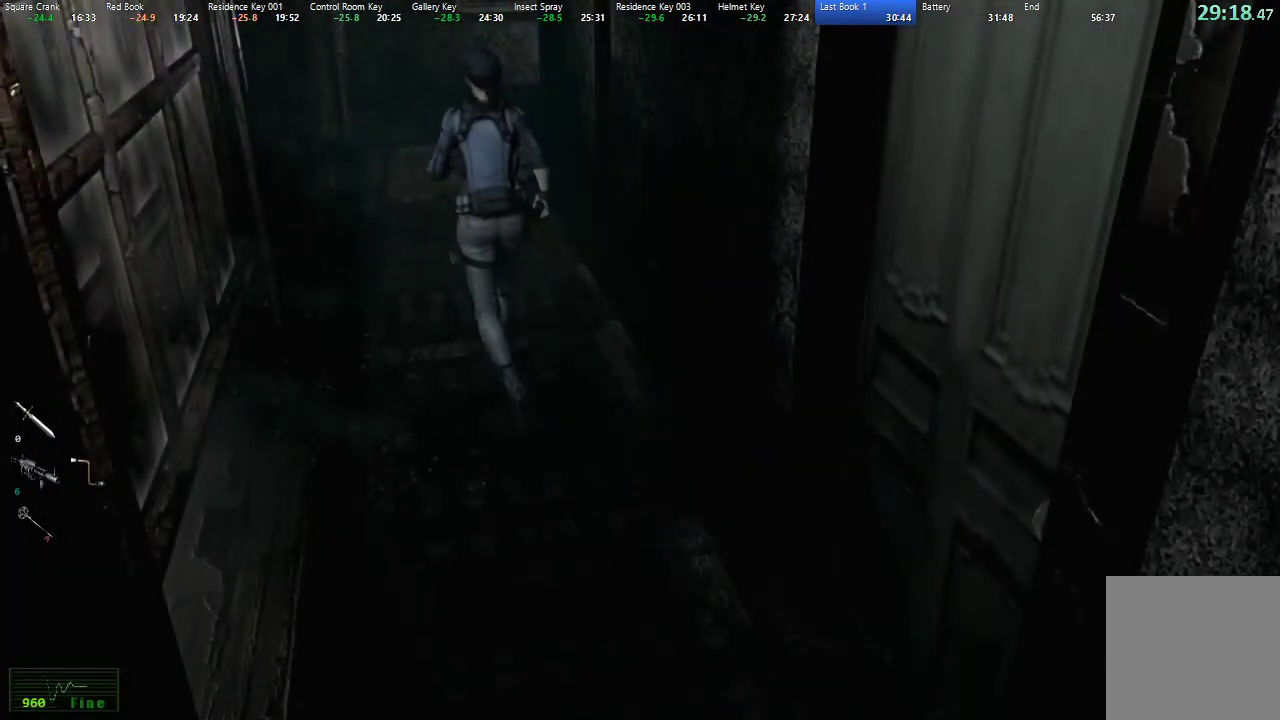
{"buttons": ["X", "DPAD_UP", "DPAD_RIGHT"], "left_stick": "center", "right_stick": "center", "events": [[467, "DPAD_RIGHT", "down"]]}
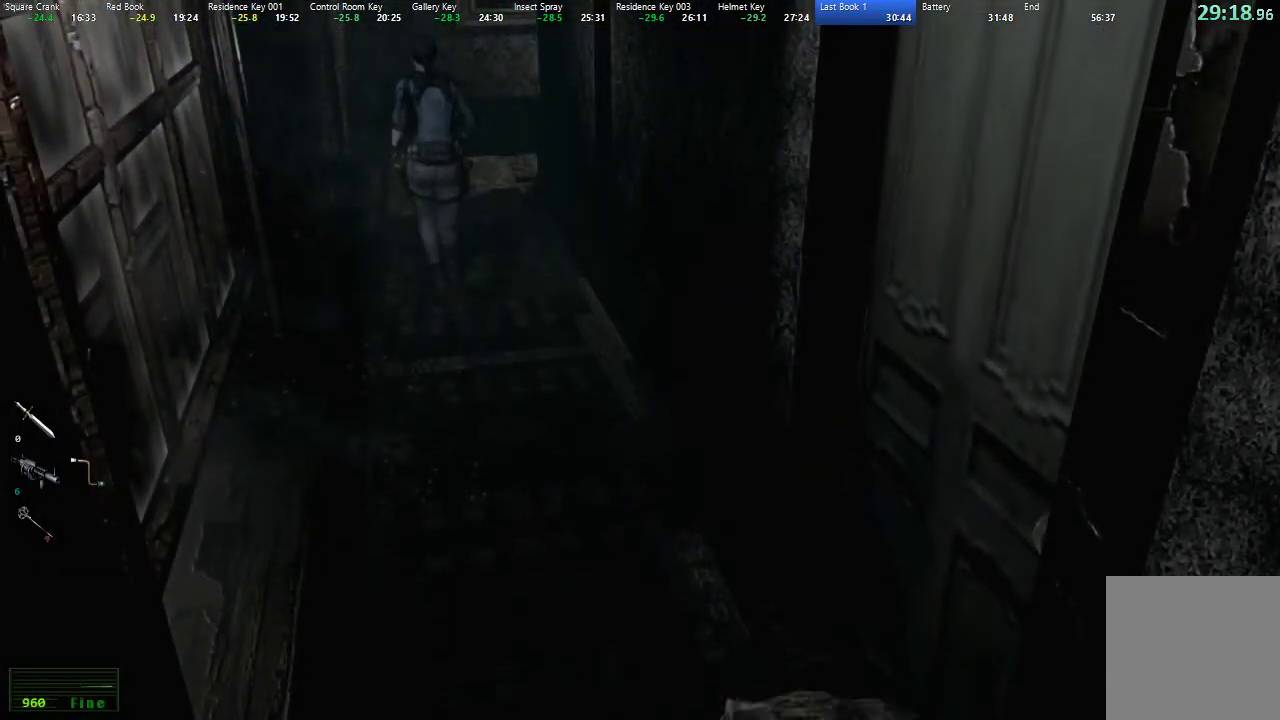
{"buttons": ["X", "DPAD_UP"], "left_stick": "center", "right_stick": "center", "events": [[33, "DPAD_RIGHT", "up"]]}
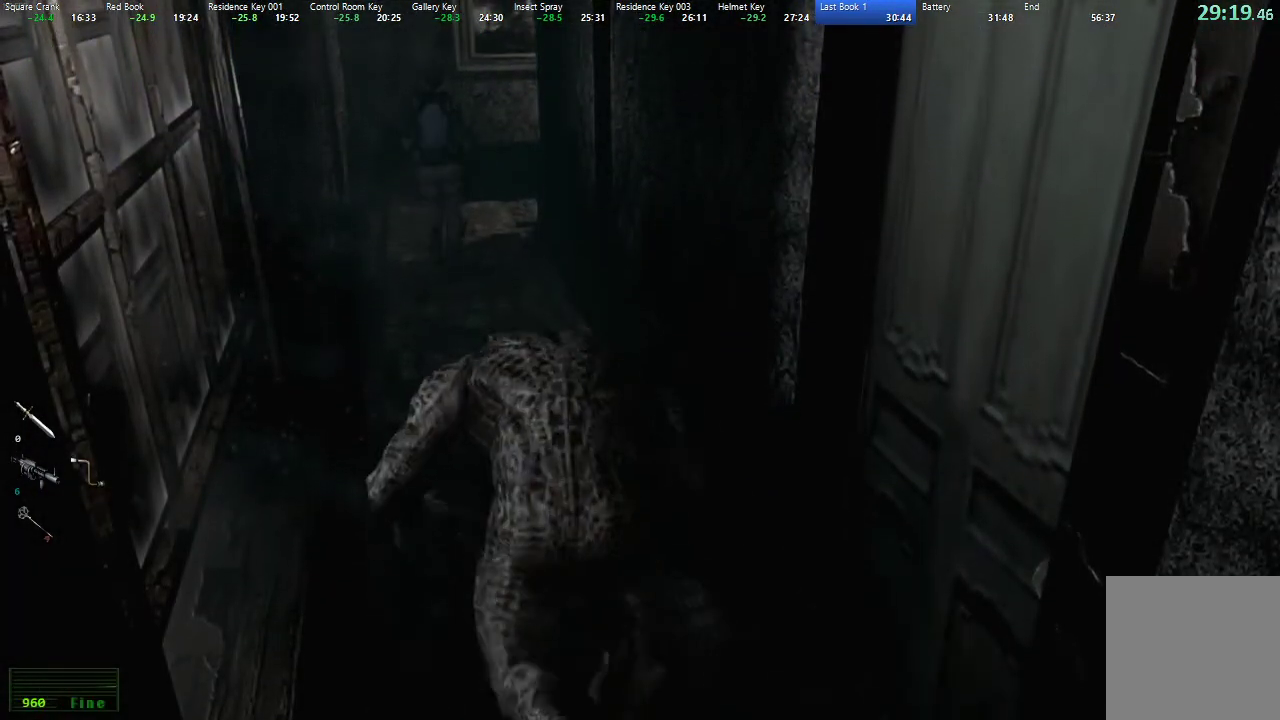
{"buttons": ["X", "DPAD_UP", "DPAD_RIGHT"], "left_stick": "center", "right_stick": "center", "events": [[33, "DPAD_RIGHT", "down"], [117, "DPAD_RIGHT", "up"], [467, "DPAD_RIGHT", "down"]]}
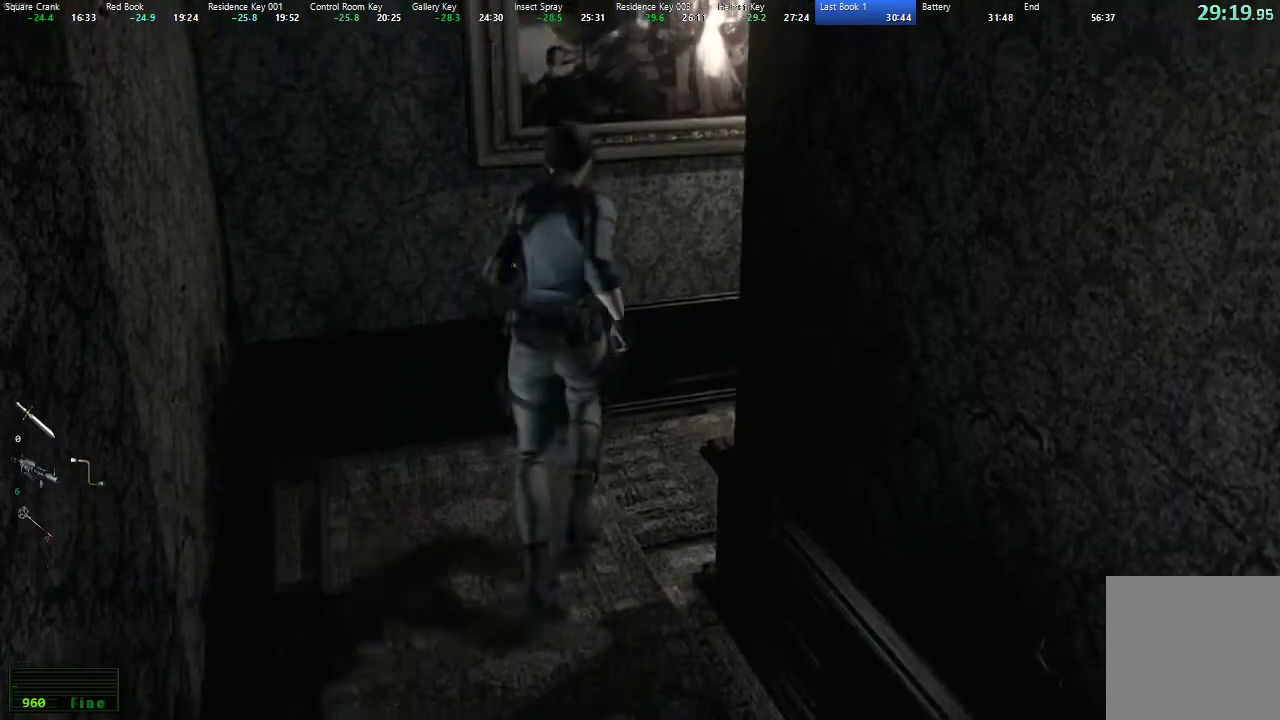
{"buttons": ["X", "DPAD_UP"], "left_stick": "center", "right_stick": "center", "events": [[383, "DPAD_RIGHT", "up"]]}
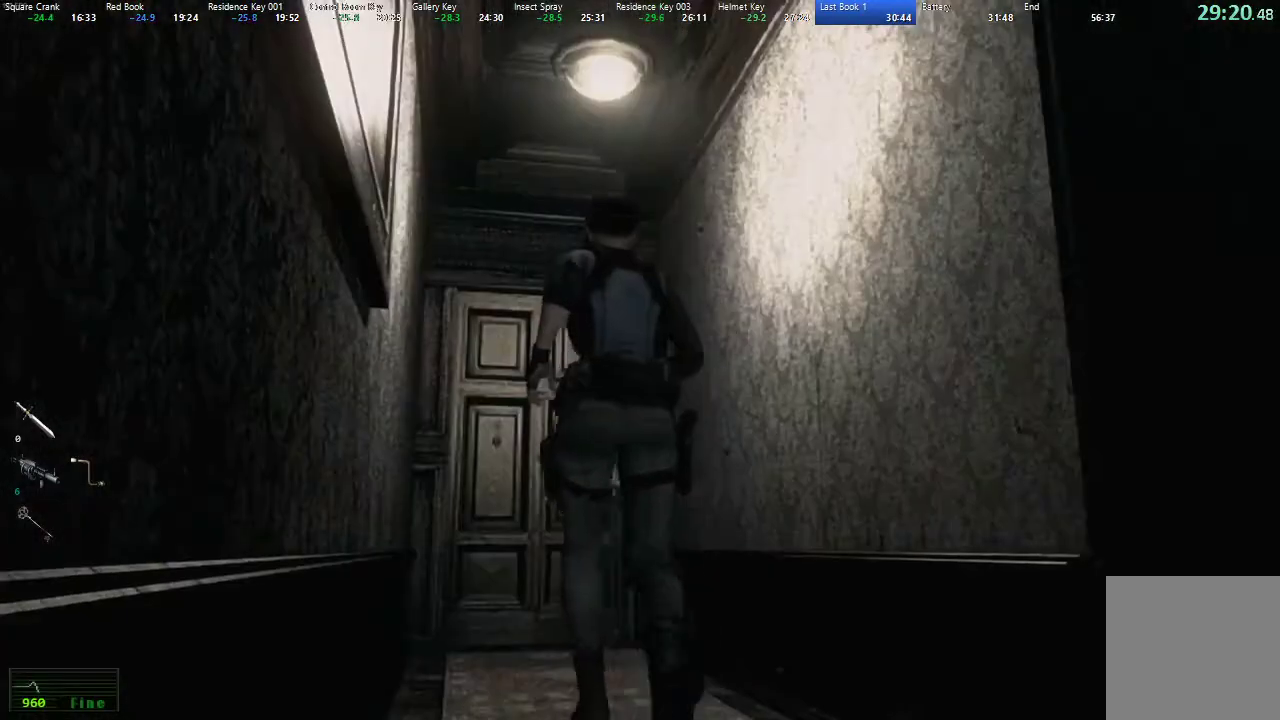
{"buttons": ["X", "DPAD_UP"], "left_stick": "center", "right_stick": "center", "events": [[133, "A", "down"], [200, "A", "up"], [267, "A", "down"], [317, "A", "up"], [400, "A", "down"], [433, "A", "up"]]}
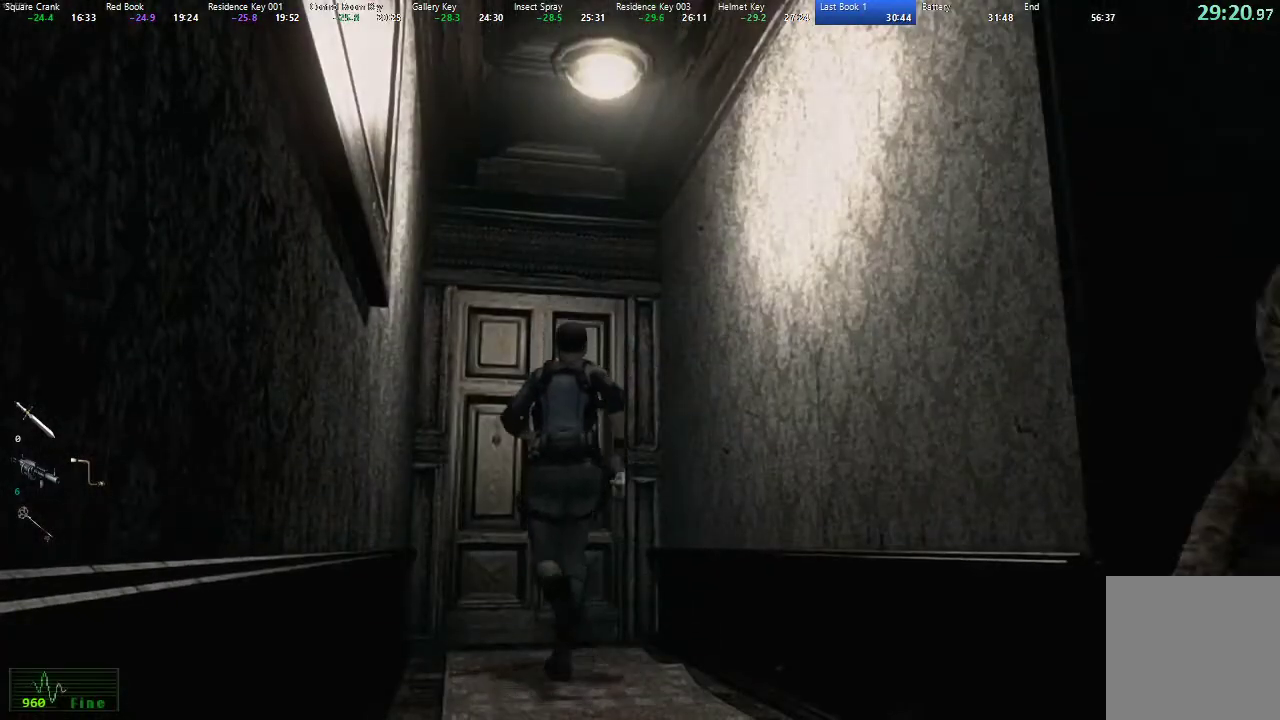
{"buttons": ["X", "DPAD_UP"], "left_stick": "center", "right_stick": "center", "events": [[33, "A", "down"], [67, "A", "up"], [150, "A", "down"], [200, "A", "up"], [283, "A", "down"], [333, "A", "up"], [400, "A", "down"], [467, "A", "up"]]}
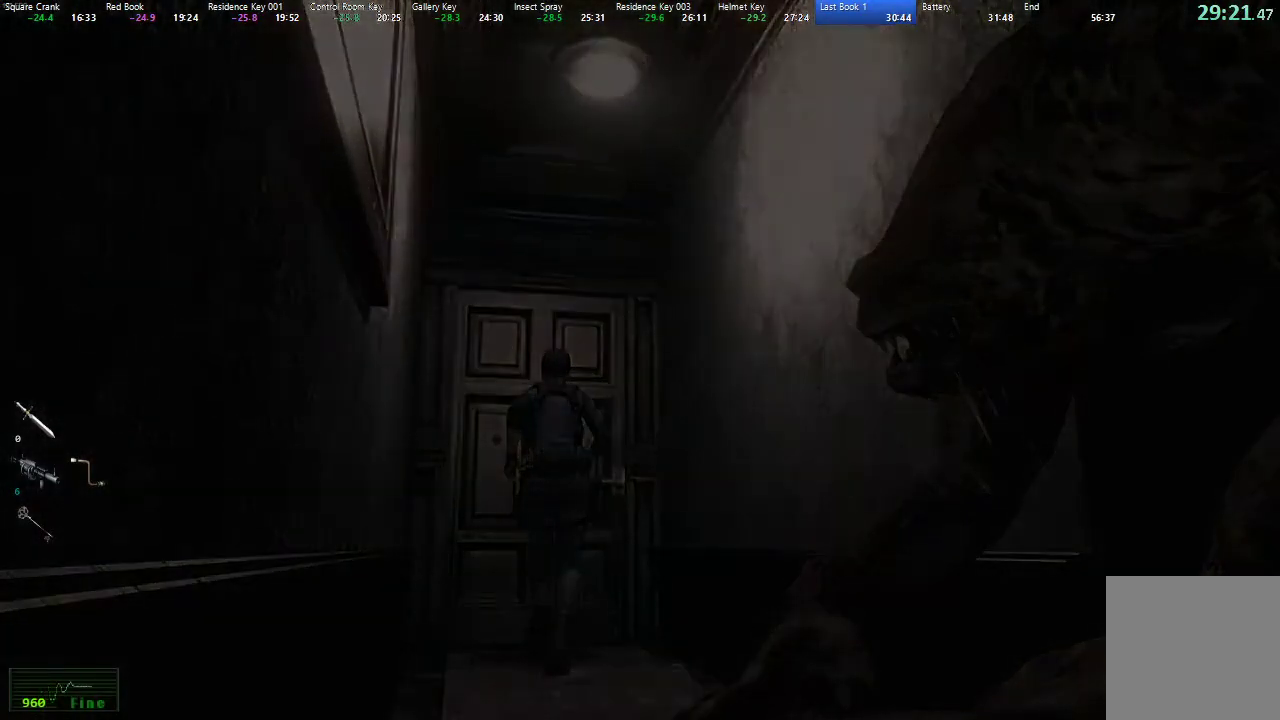
{"buttons": [], "left_stick": "center", "right_stick": "center", "events": [[33, "A", "down"], [50, "DPAD_UP", "up"], [50, "X", "up"], [100, "A", "up"]]}
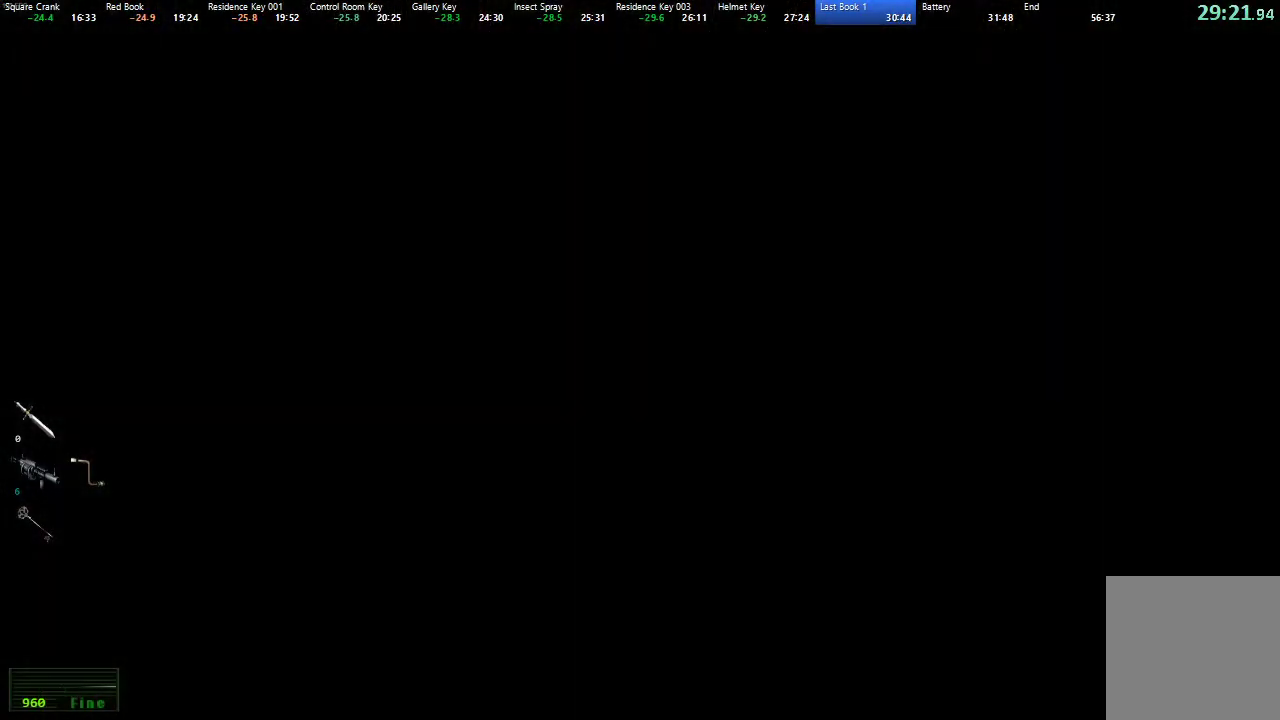
{"buttons": [], "left_stick": "center", "right_stick": "center", "events": []}
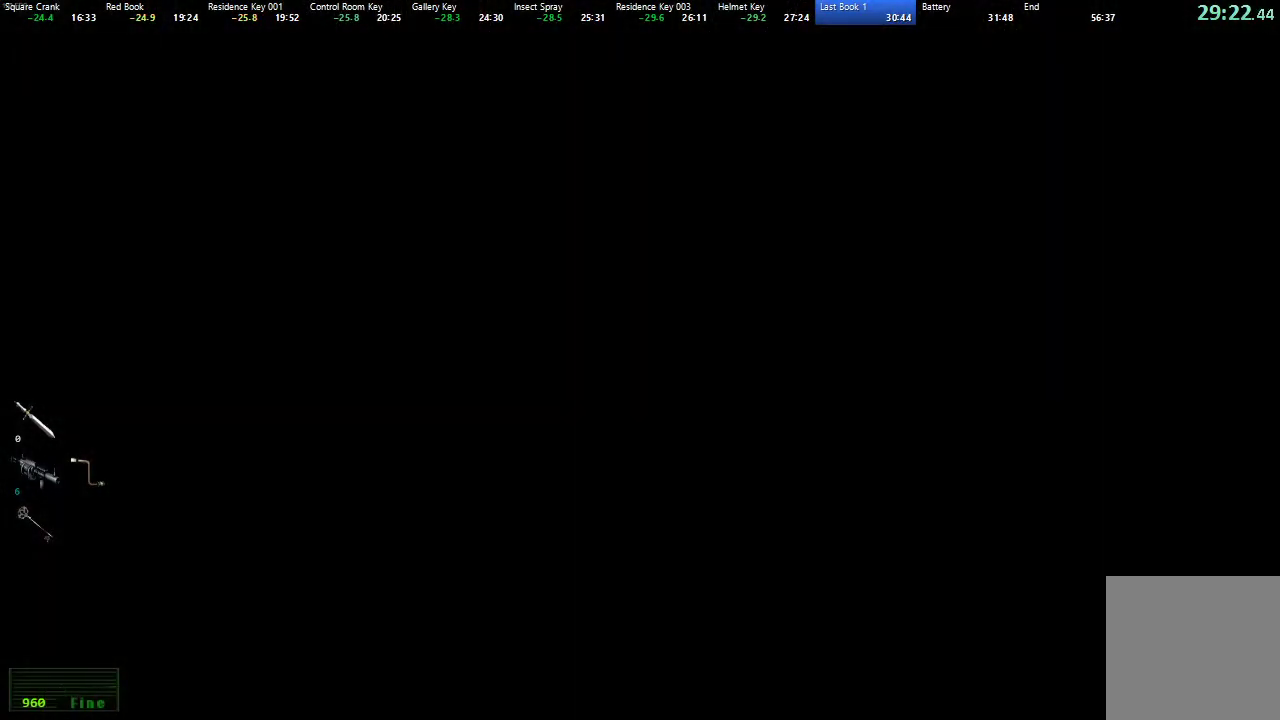
{"buttons": [], "left_stick": "down", "right_stick": "center", "events": [[167, "left_stick", "down"]]}
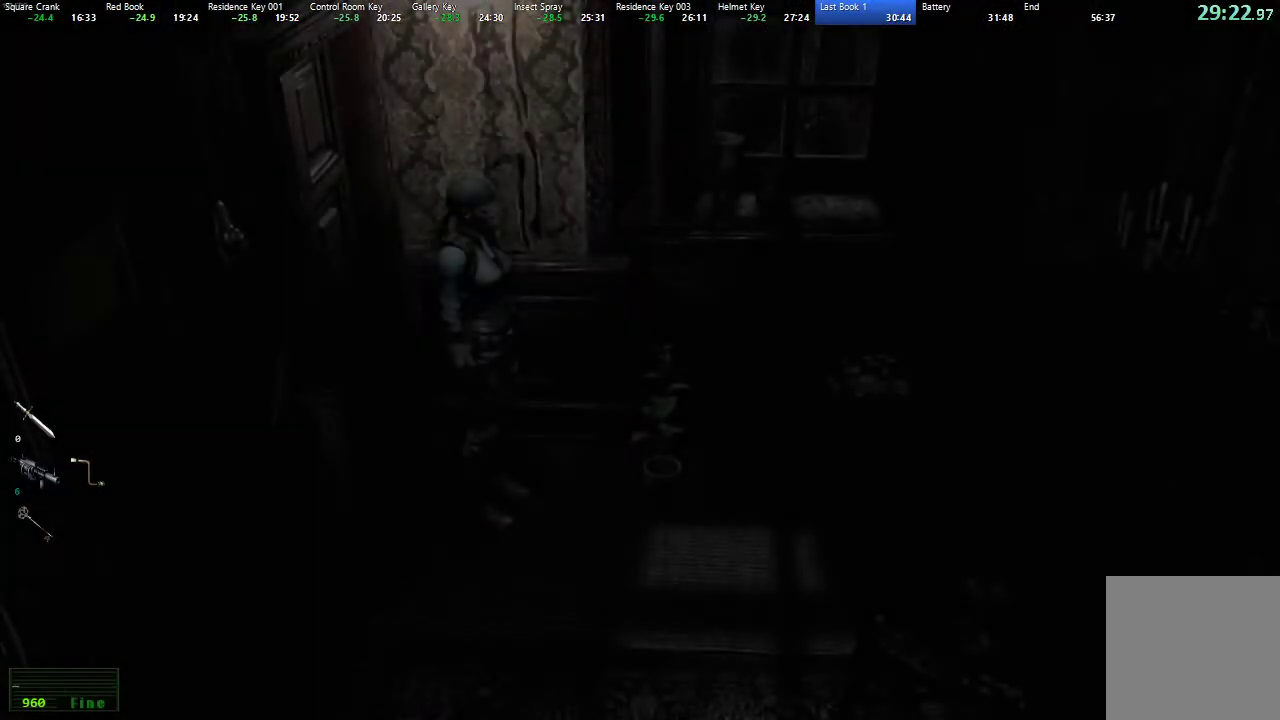
{"buttons": [], "left_stick": "down", "right_stick": "center", "events": []}
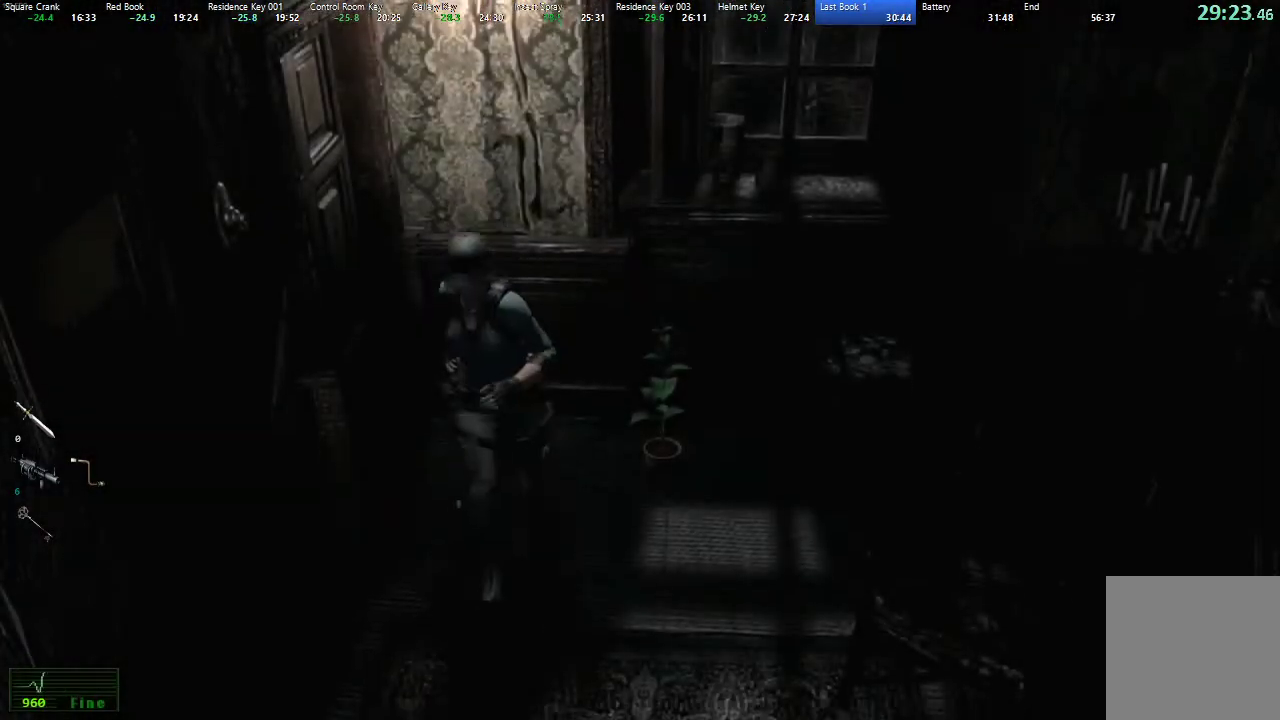
{"buttons": [], "left_stick": "down", "right_stick": "center", "events": []}
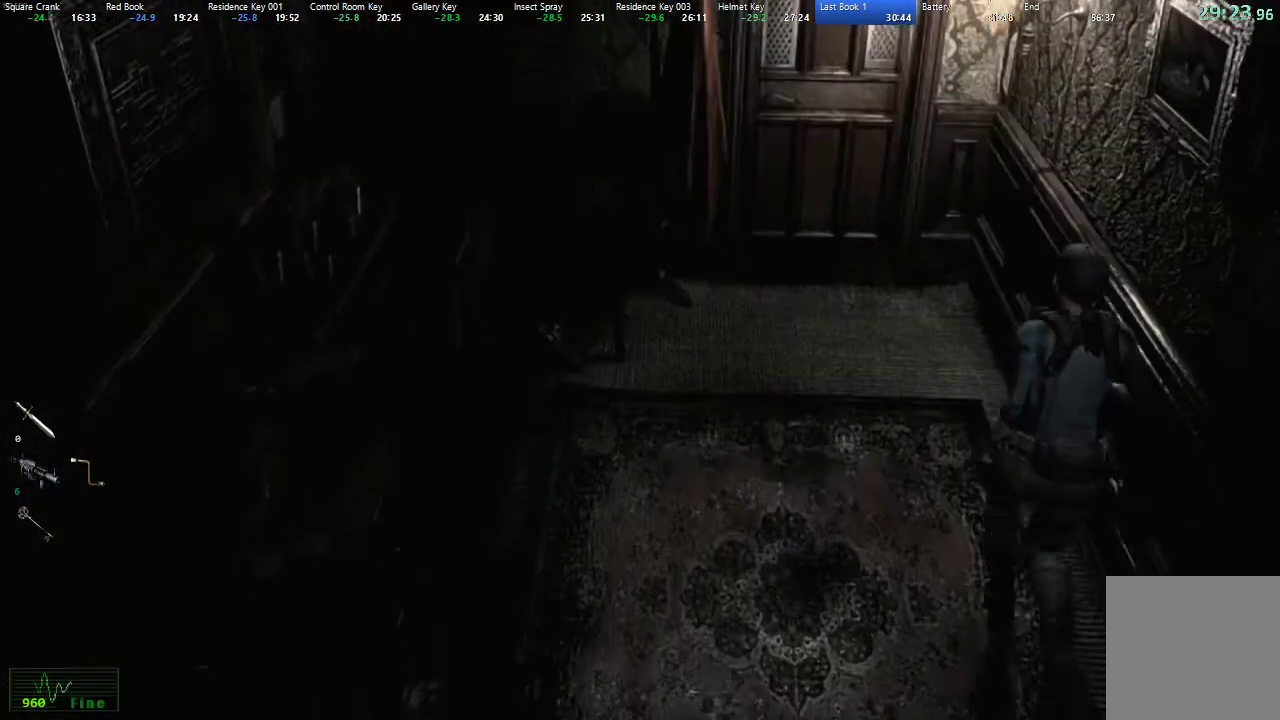
{"buttons": [], "left_stick": "up", "right_stick": "center", "events": [[300, "left_stick", "left"], [367, "left_stick", "up"]]}
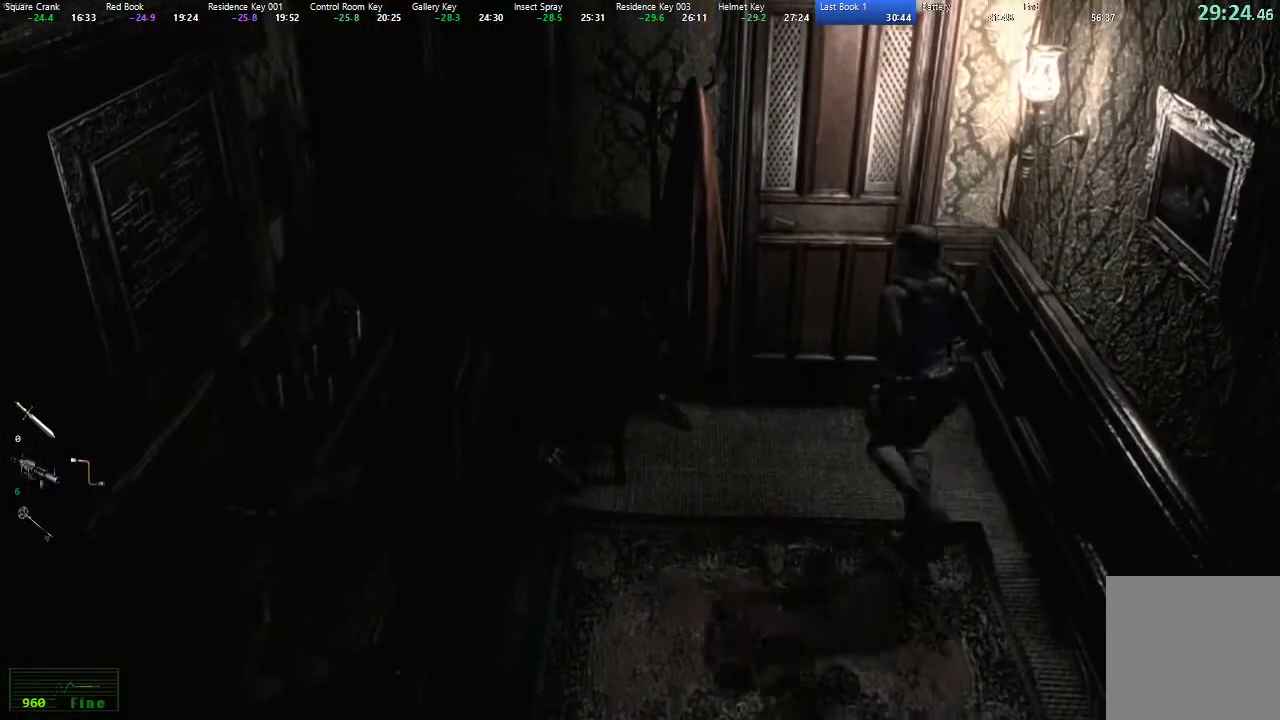
{"buttons": ["A"], "left_stick": "up", "right_stick": "center", "events": [[67, "A", "down"], [133, "A", "up"], [200, "A", "down"], [267, "A", "up"], [317, "A", "down"], [383, "A", "up"], [450, "A", "down"]]}
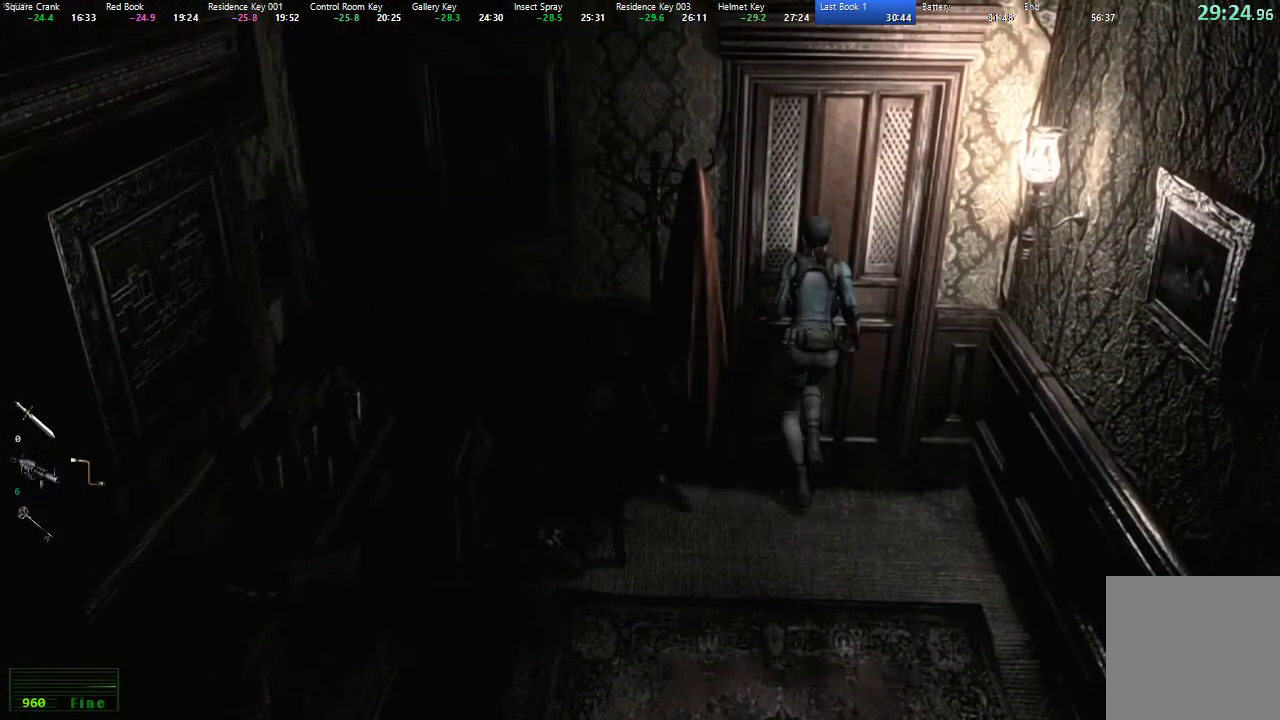
{"buttons": ["A"], "left_stick": "center", "right_stick": "center", "events": [[17, "A", "up"], [83, "A", "down"], [117, "left_stick", "center"], [150, "A", "up"], [217, "A", "down"], [267, "A", "up"], [333, "A", "down"], [383, "A", "up"], [467, "A", "down"]]}
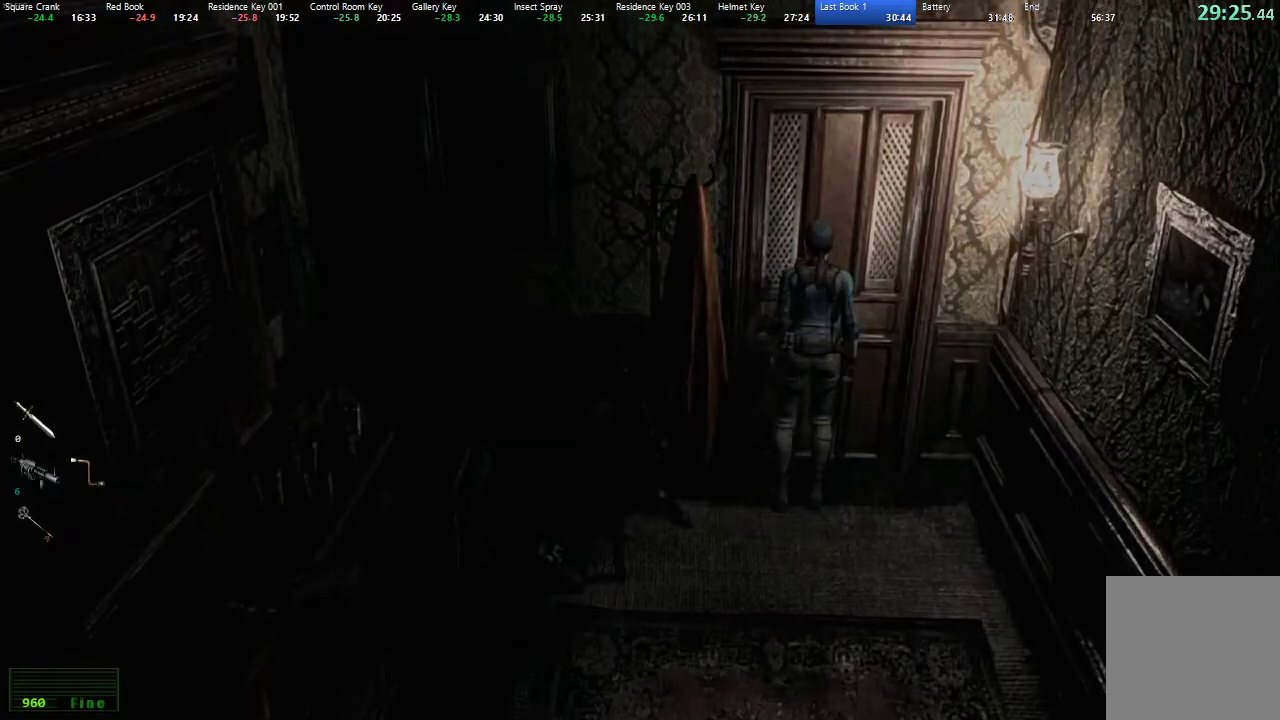
{"buttons": [], "left_stick": "center", "right_stick": "center", "events": [[17, "A", "up"], [83, "A", "down"], [167, "A", "up"]]}
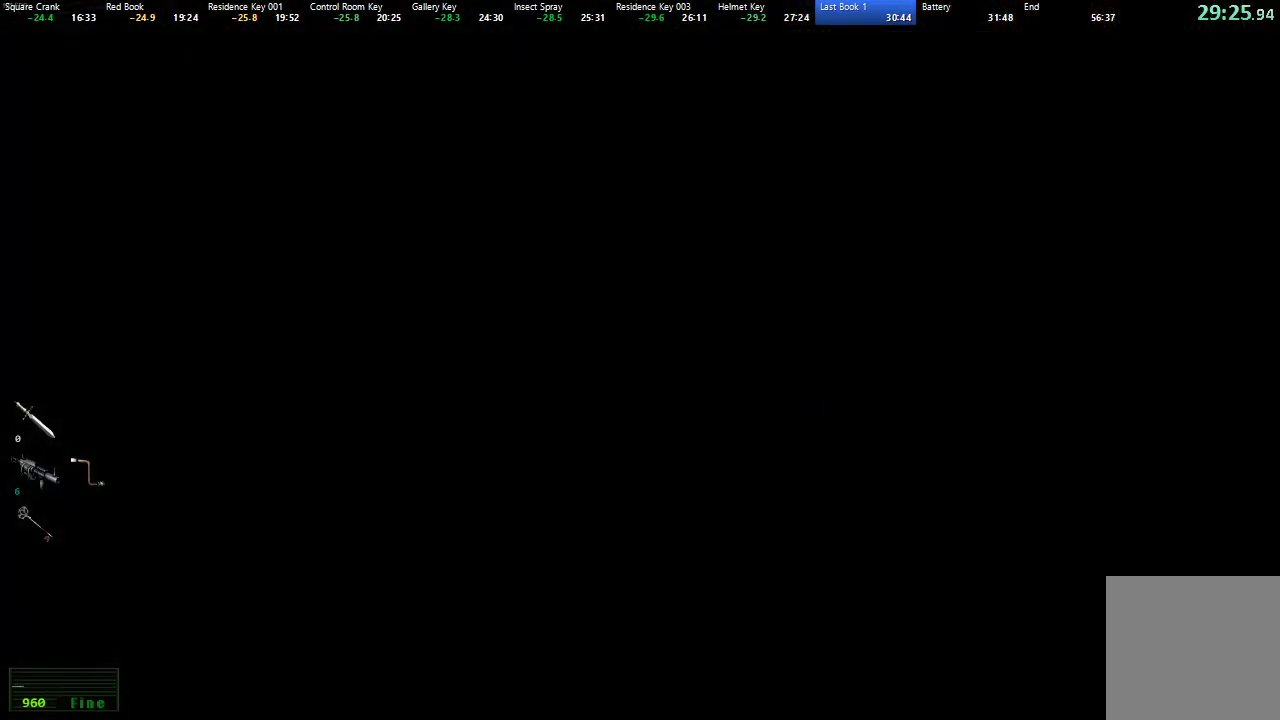
{"buttons": [], "left_stick": "center", "right_stick": "center", "events": []}
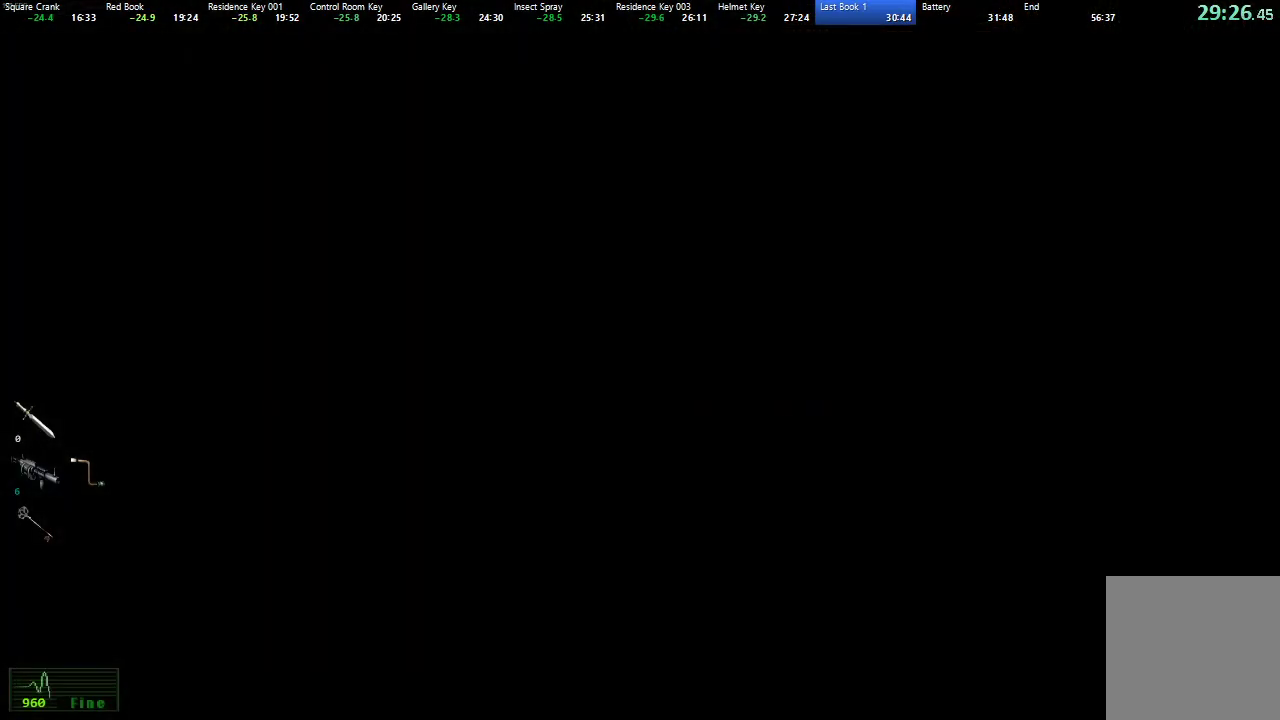
{"buttons": [], "left_stick": "down-left", "right_stick": "center", "events": [[500, "left_stick", "down-left"]]}